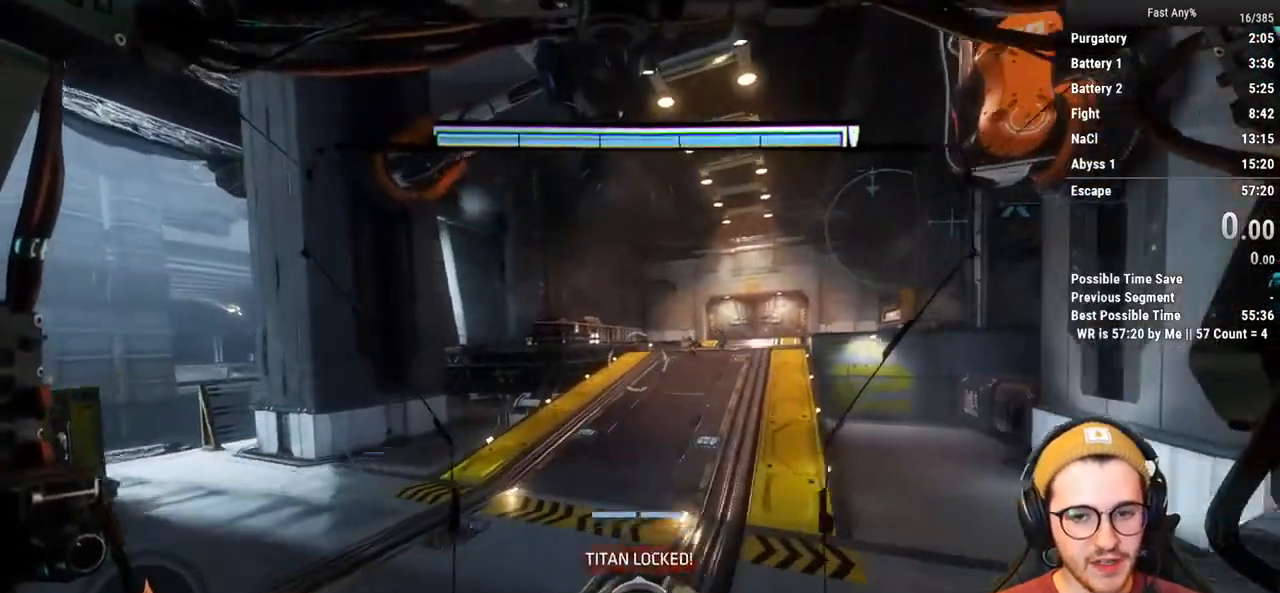
Gameplay with keyboard and mouse; each line is a JSON object with the keys and mouse buttons held at the frame after it. "events" lists presses ("down") and releases ("up") of "1", "2", "3", "4", "5", "a", "alt", "c", "ctrl", "d", "e", "f", "q", "r", "s", "shift", "space", "tab", "v", "w", "x", "z", "mouse_left", "mouse_middle", "mouse_right", "mouse_mb4", "mouse_mb5", "mouse_wheel_up" and "mouse_wheel_down" between this image and that frame as [ms after this image, input, new state], when the widget could be followed in between. "mouse_left", "mouse_middle", "mouse_right", "mouse_mb4", "mouse_mb5", "mouse_wheel_up", "mouse_wheel_down" = the "left", "middle", "right", "mb4", "mb5", "wheel_up", "wheel_down" buttons of the "mouse" list. No other keys are recorded. Not read: mouse_move.
{"keys": ["shift", "w"], "mouse": [], "events": []}
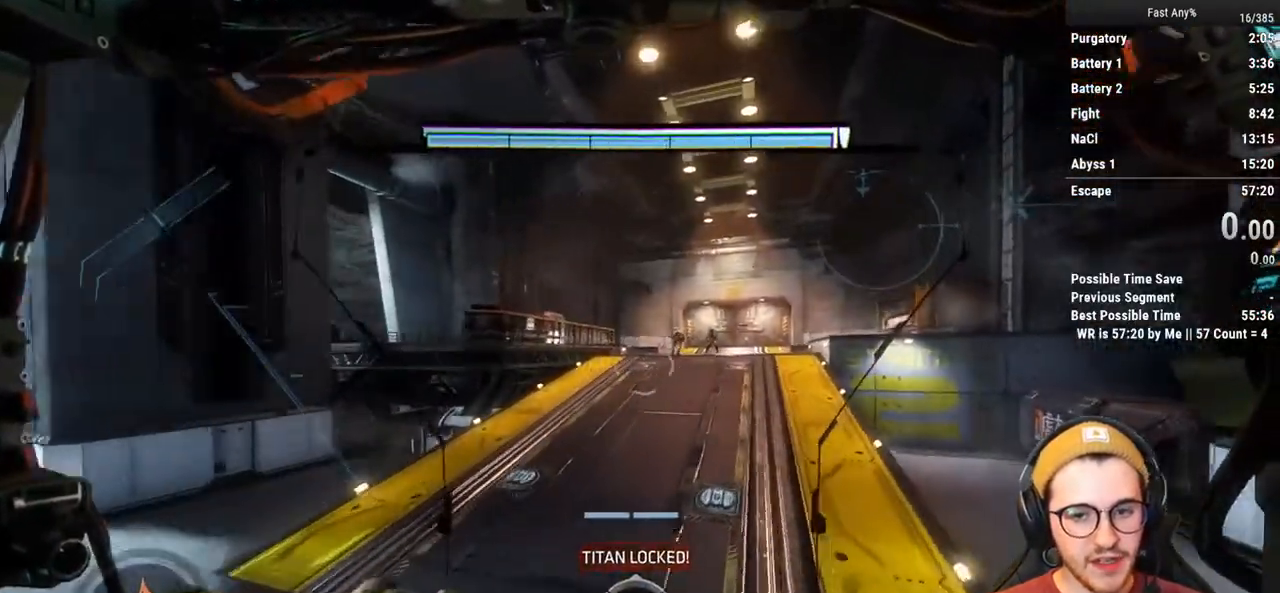
{"keys": ["shift", "w"], "mouse": [], "events": []}
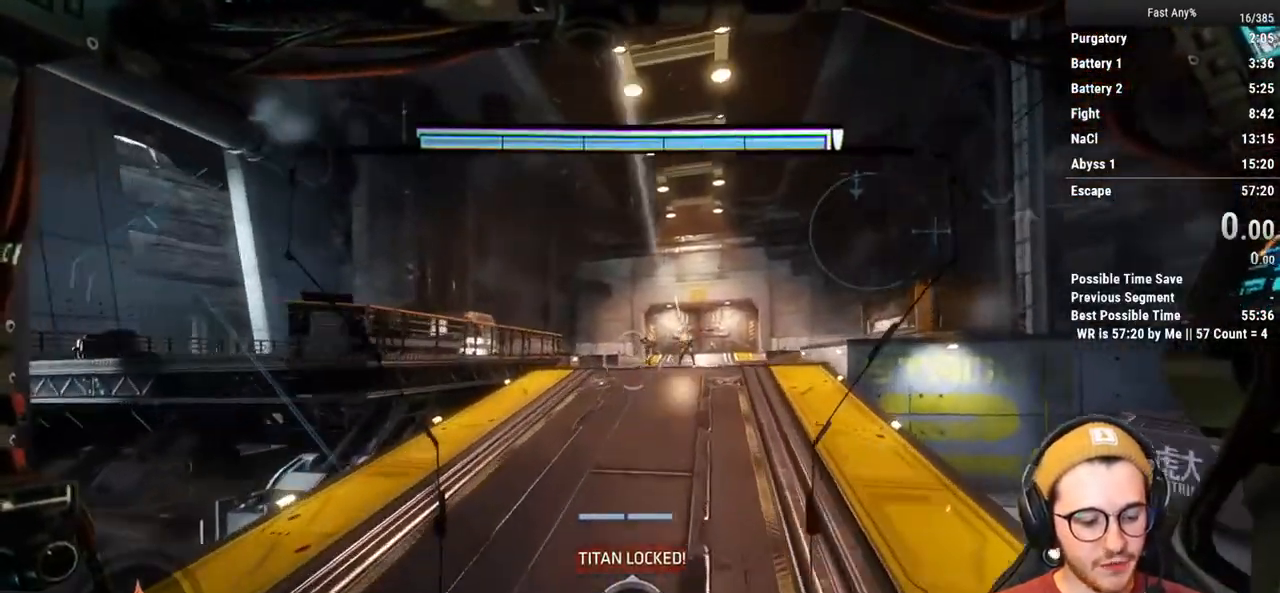
{"keys": [], "mouse": [], "events": [[117, "shift", "up"], [167, "w", "up"]]}
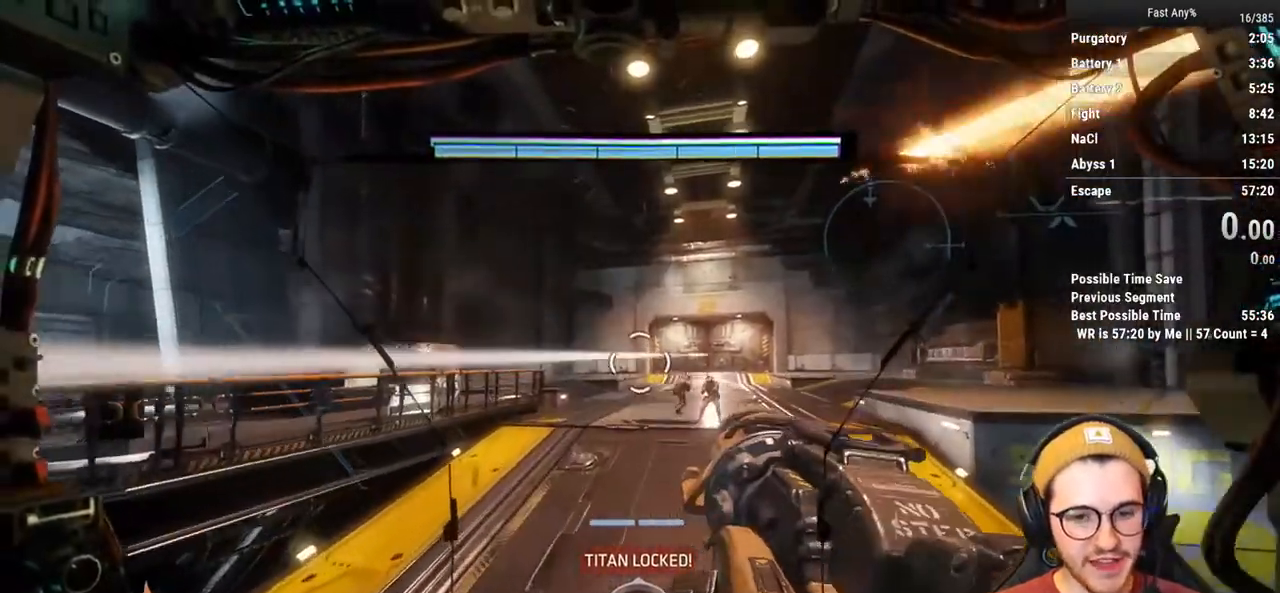
{"keys": [], "mouse": [], "events": []}
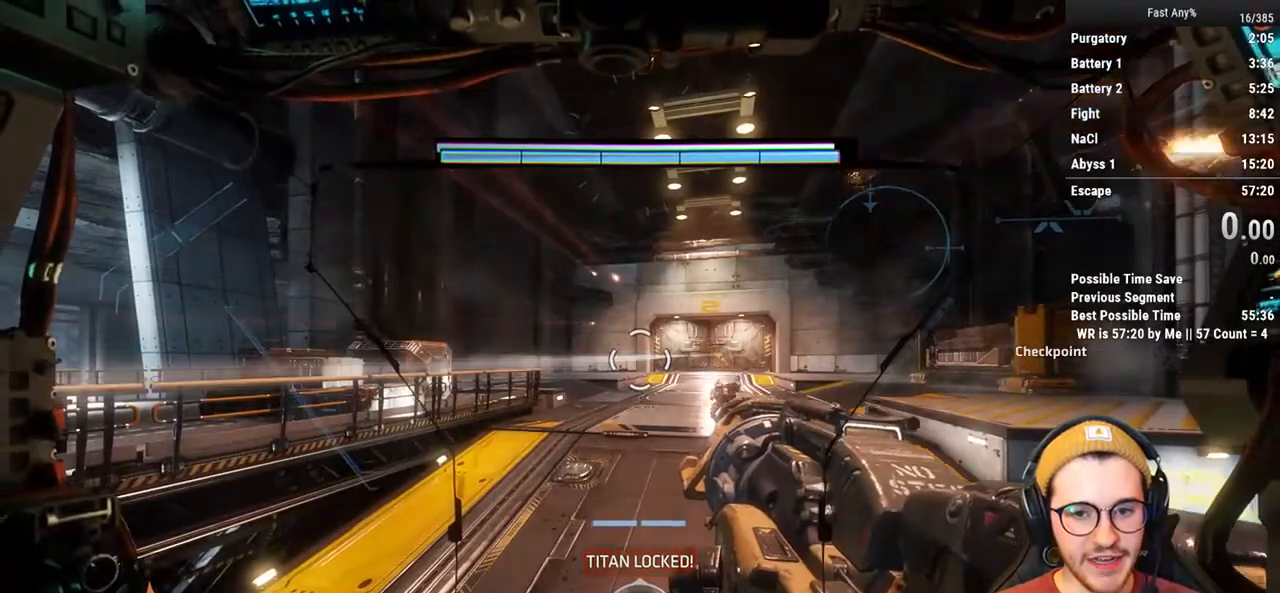
{"keys": ["shift", "w"], "mouse": [], "events": [[17, "w", "down"], [67, "shift", "down"]]}
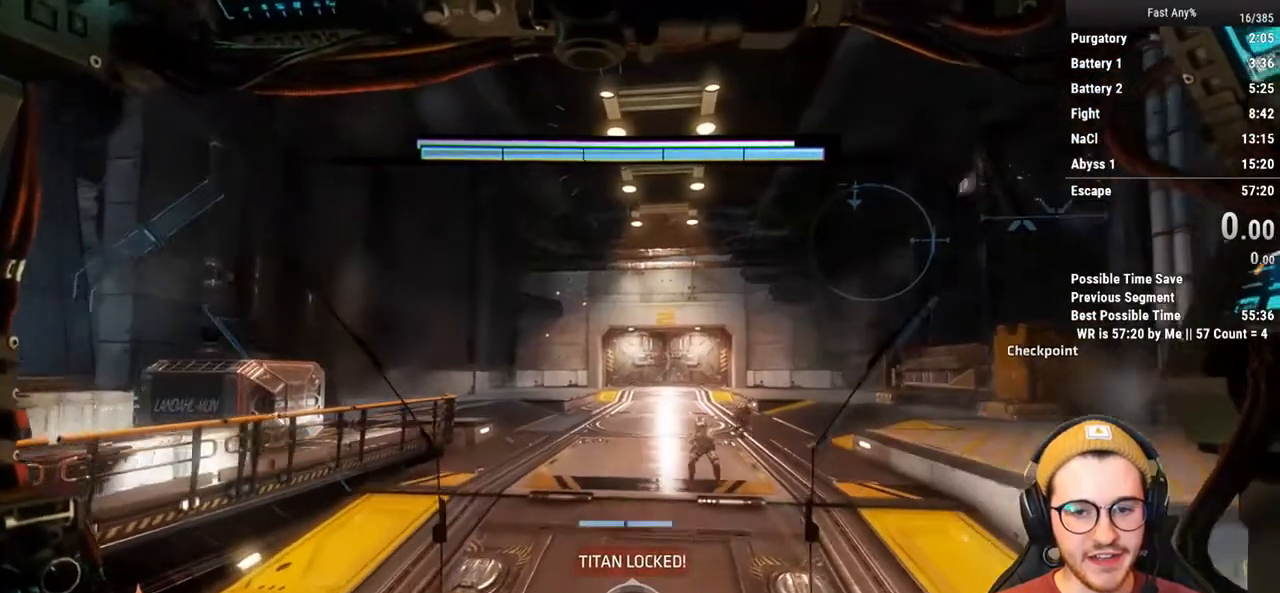
{"keys": ["shift", "w"], "mouse": [], "events": []}
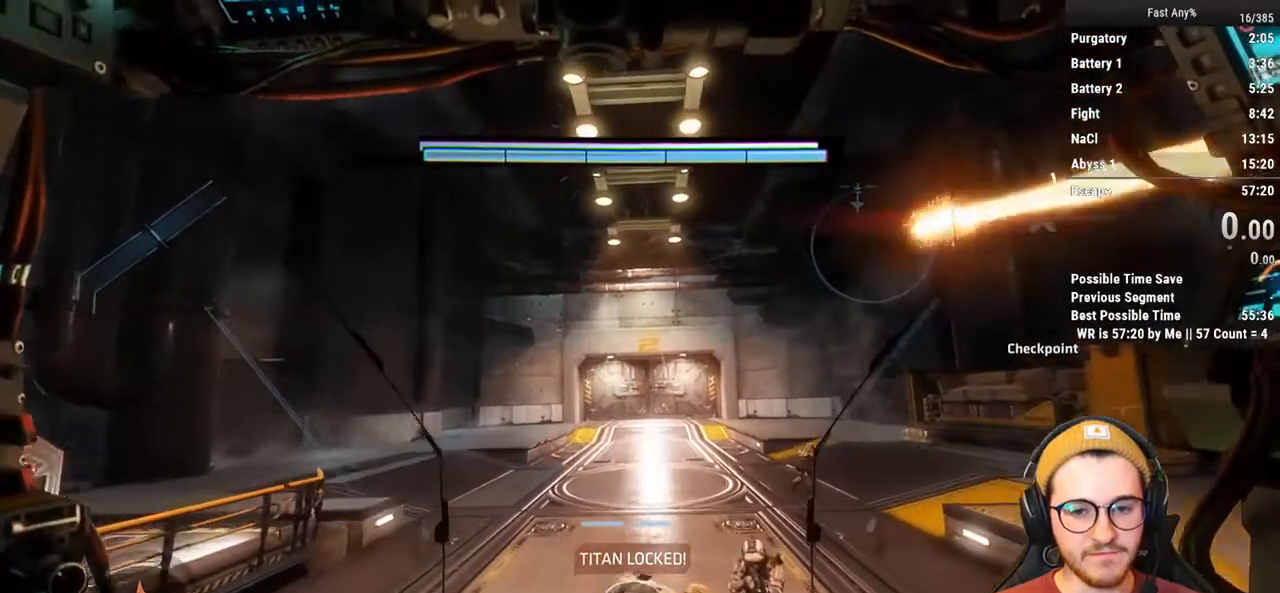
{"keys": ["shift", "w"], "mouse": [], "events": [[333, "shift", "up"], [417, "shift", "down"]]}
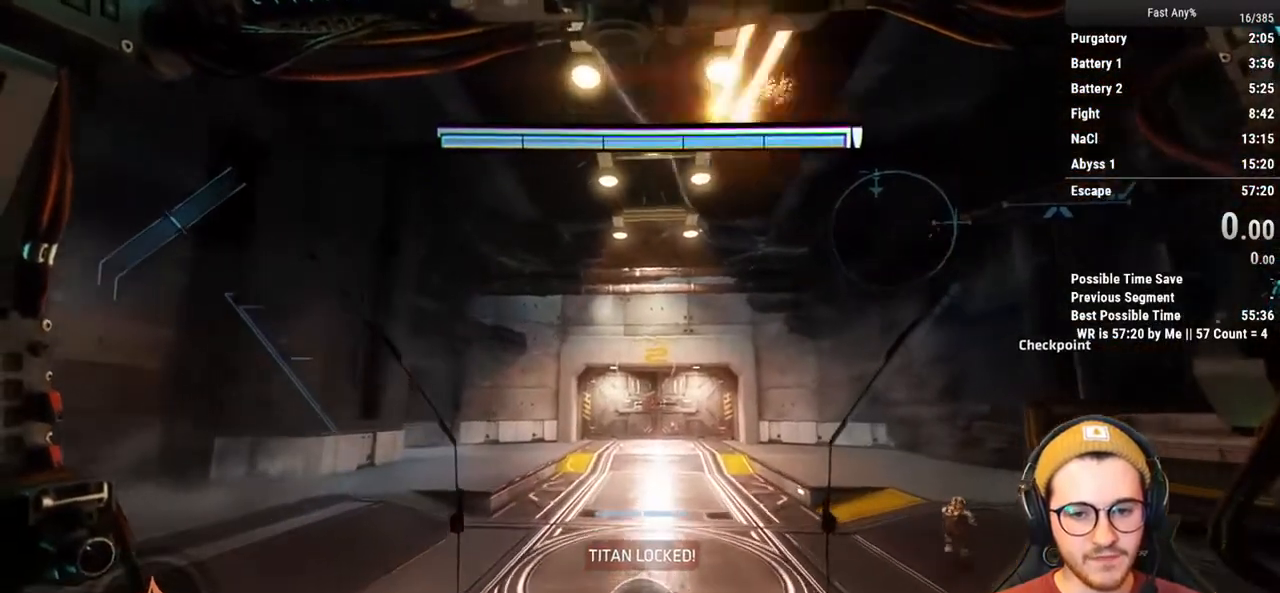
{"keys": [], "mouse": [], "events": [[350, "shift", "up"], [350, "w", "up"]]}
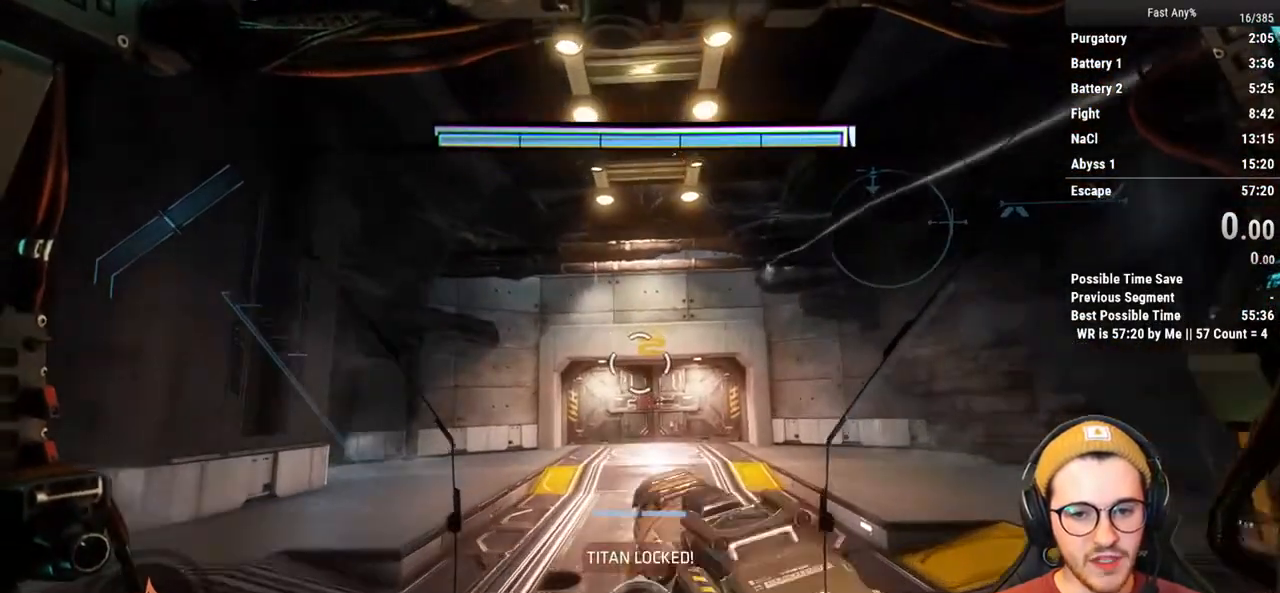
{"keys": [], "mouse": [], "events": [[33, "alt", "down"], [83, "tab", "down"], [217, "alt", "up"], [217, "tab", "up"]]}
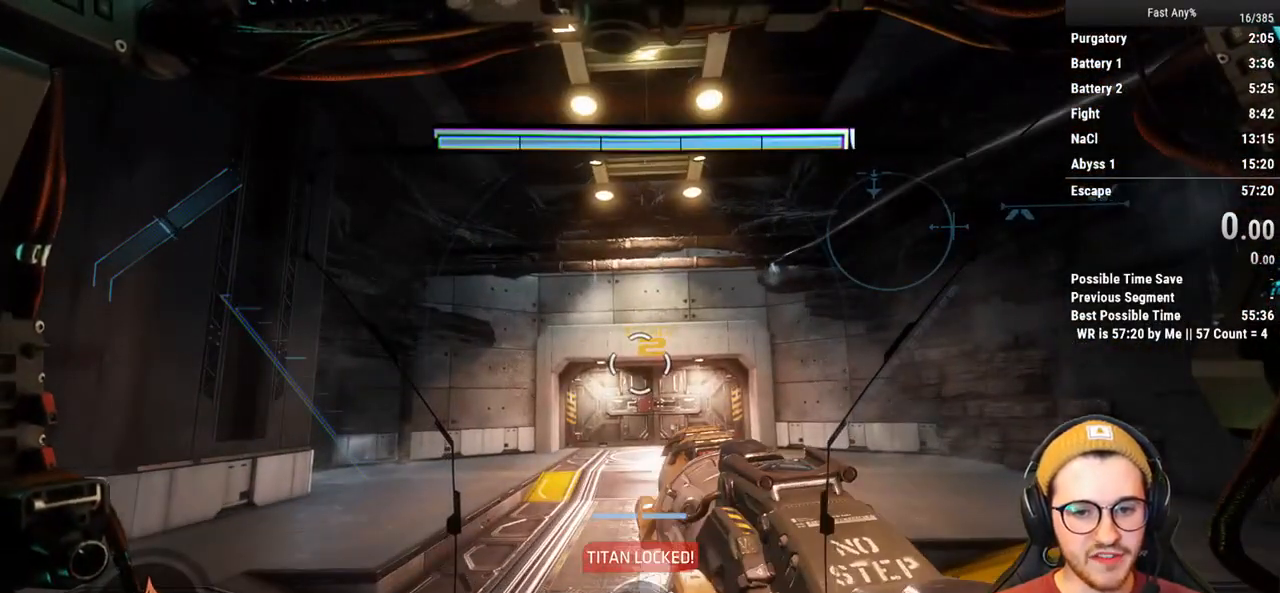
{"keys": [], "mouse": [], "events": []}
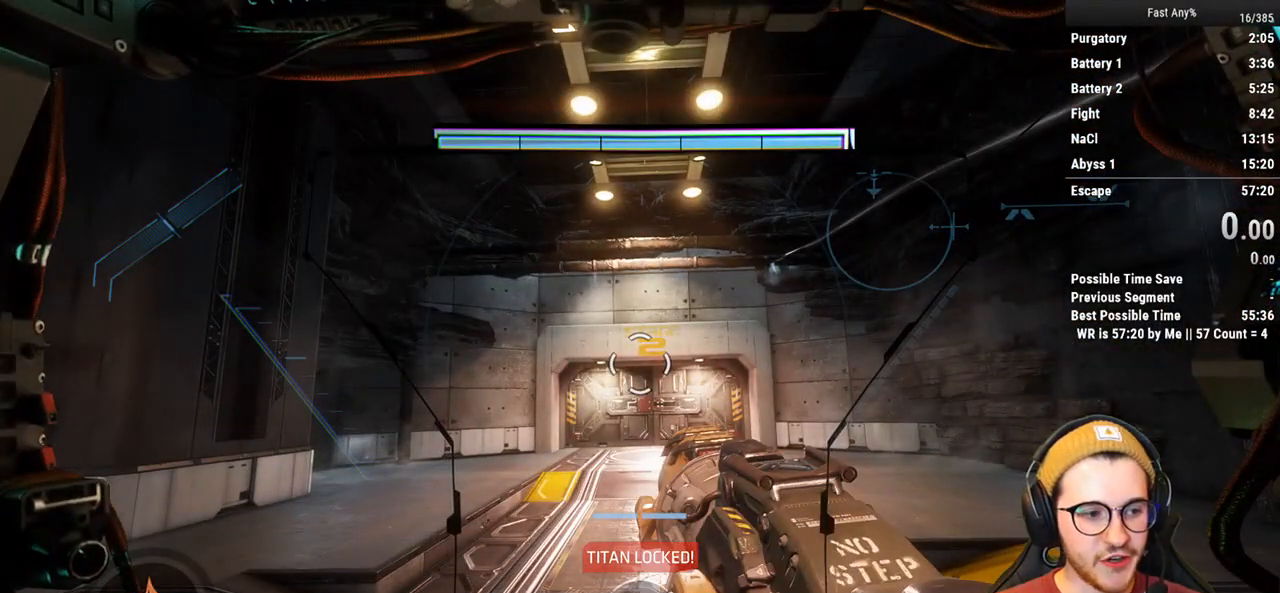
{"keys": [], "mouse": [], "events": []}
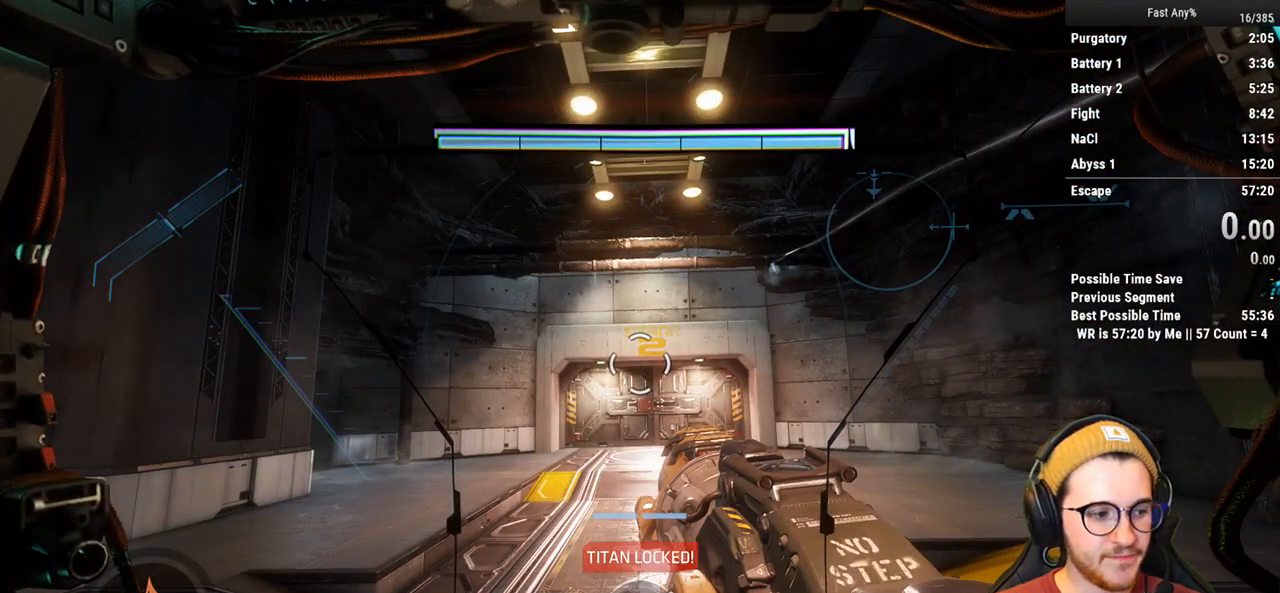
{"keys": [], "mouse": [], "events": [[217, "mouse_left", "down"], [267, "mouse_left", "up"]]}
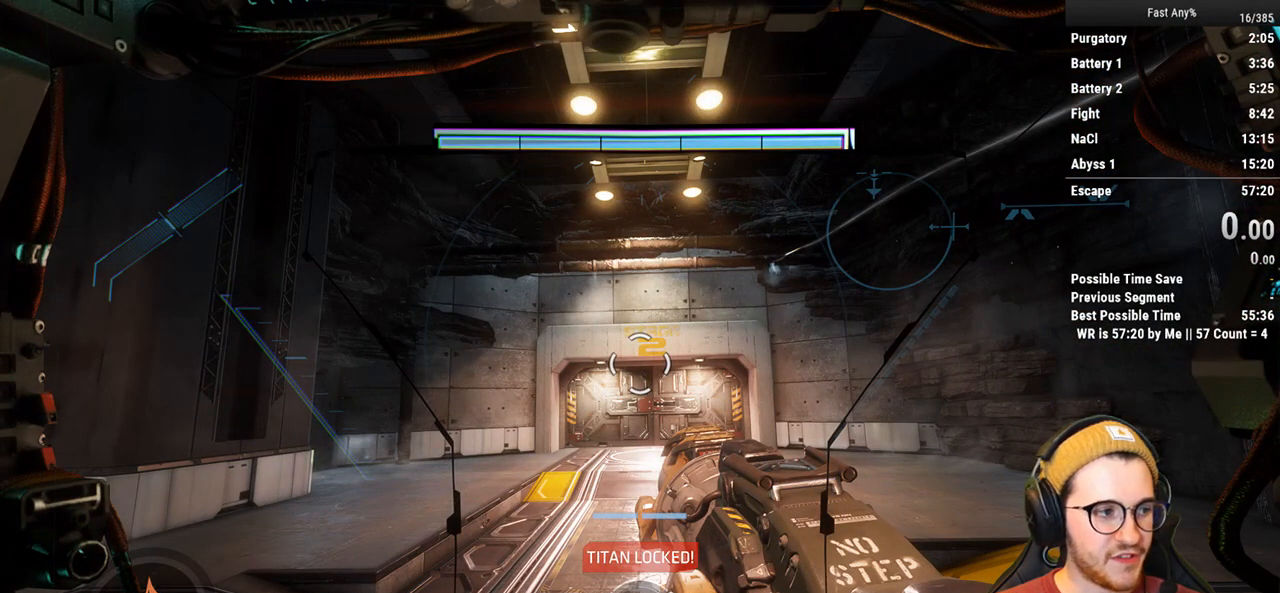
{"keys": [], "mouse": [], "events": []}
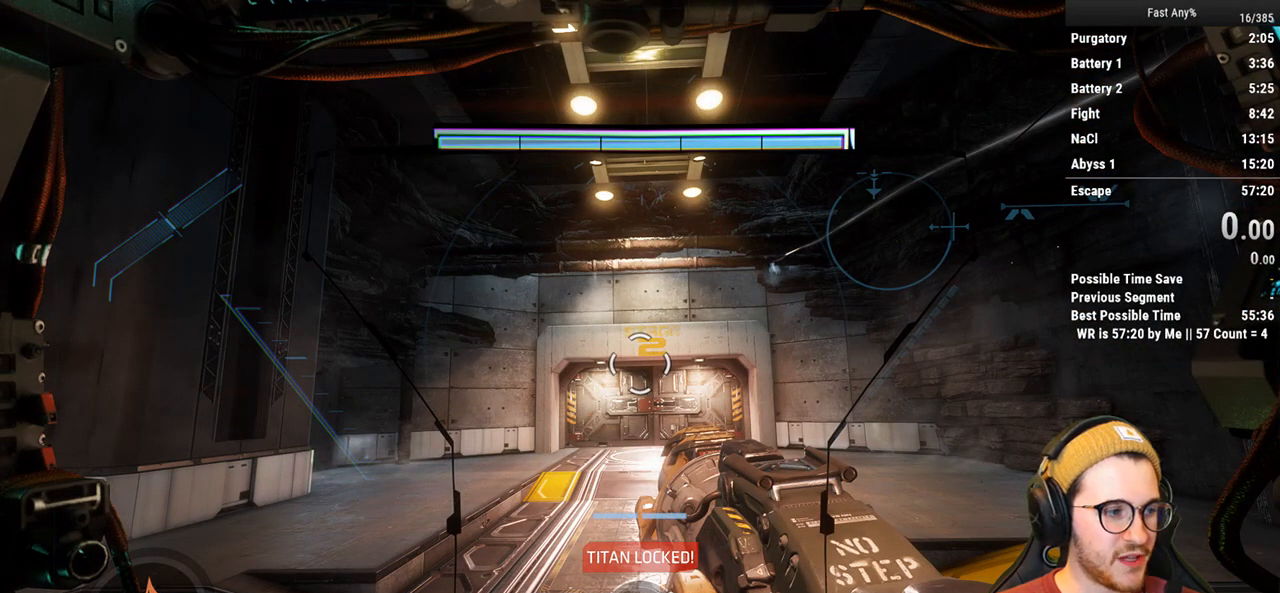
{"keys": ["alt"], "mouse": [], "events": [[483, "alt", "down"]]}
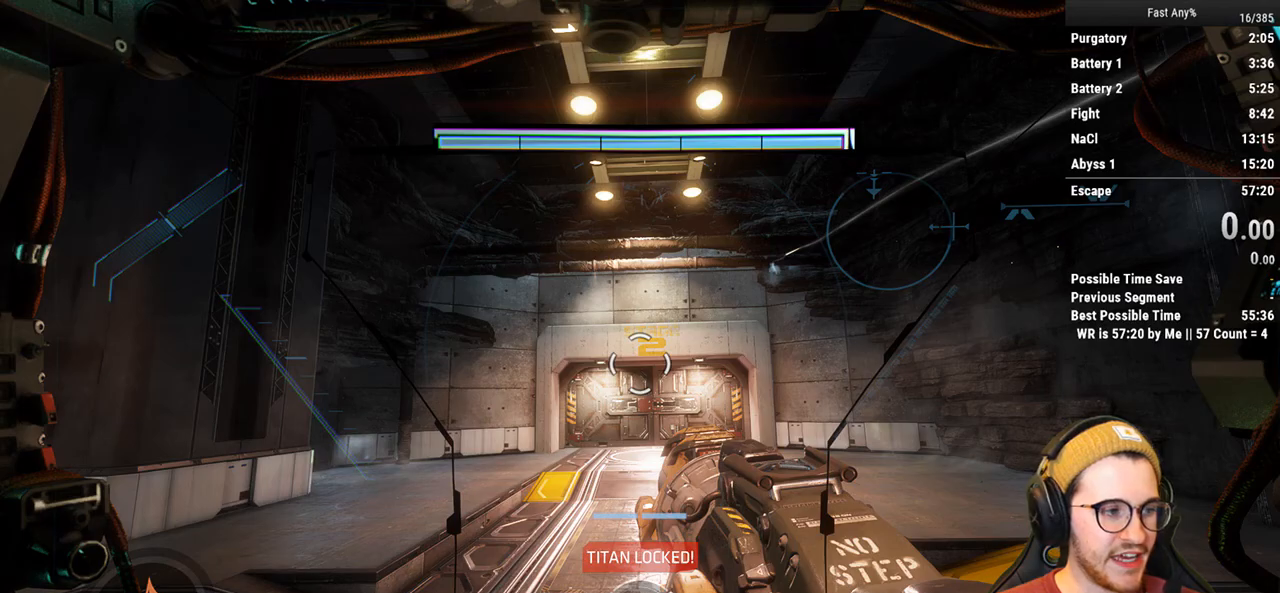
{"keys": [], "mouse": [], "events": [[33, "tab", "down"], [167, "alt", "up"], [167, "tab", "up"]]}
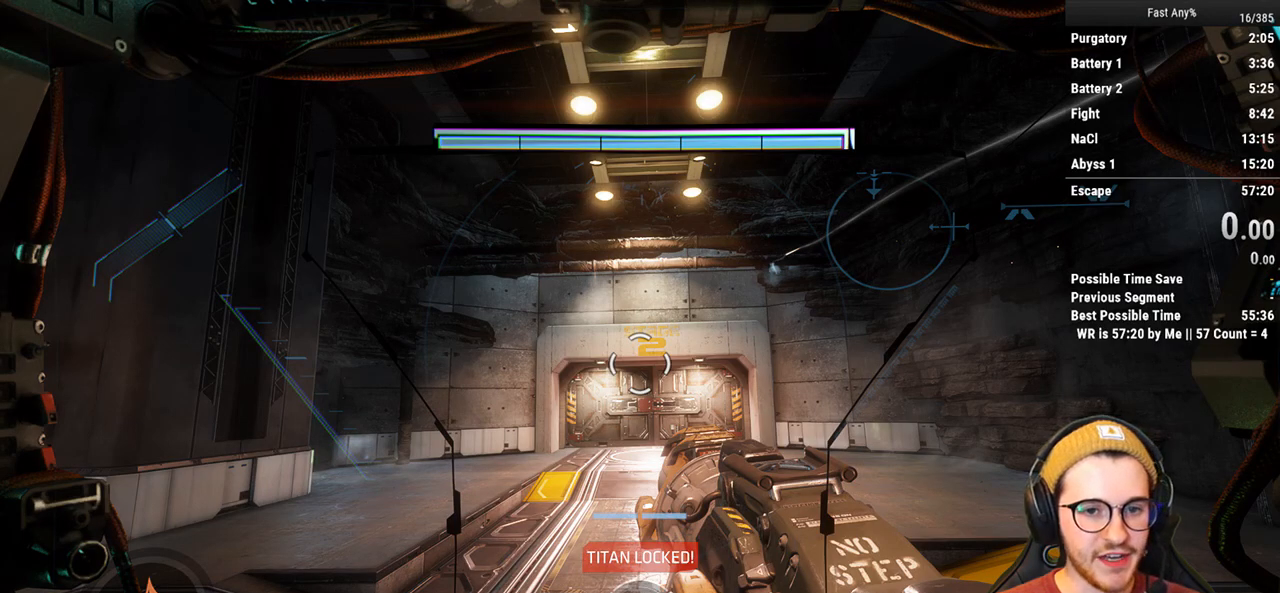
{"keys": ["alt", "tab"], "mouse": [], "events": [[133, "alt", "down"], [183, "tab", "down"], [283, "tab", "up"], [417, "tab", "down"]]}
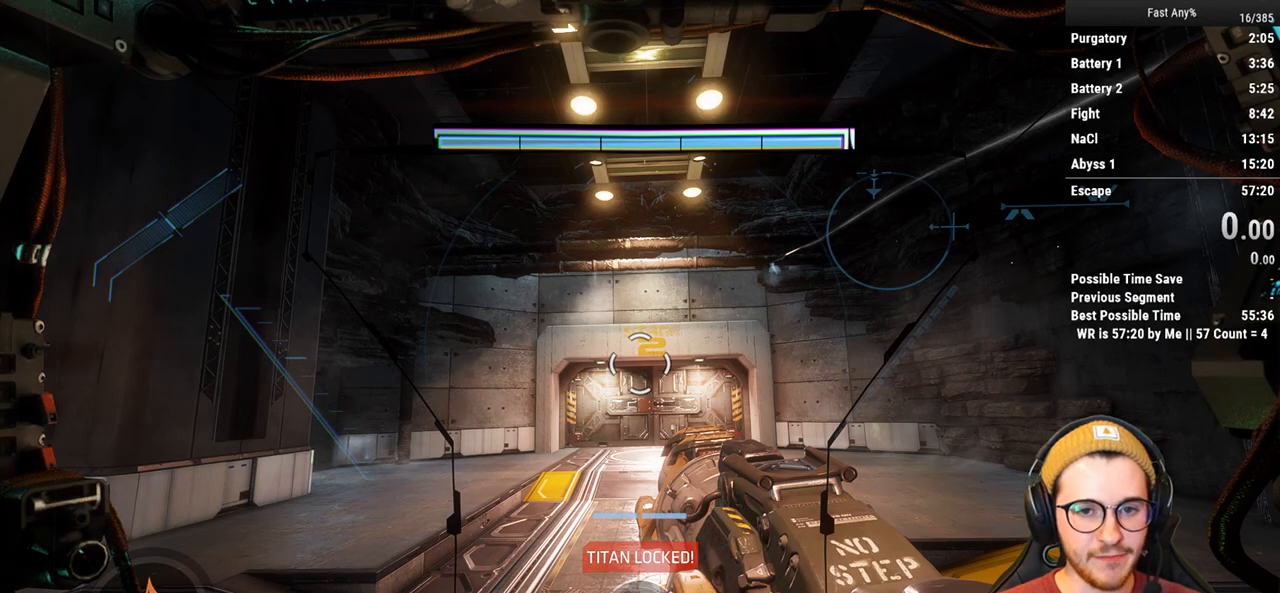
{"keys": [], "mouse": [], "events": [[17, "tab", "up"], [150, "alt", "up"]]}
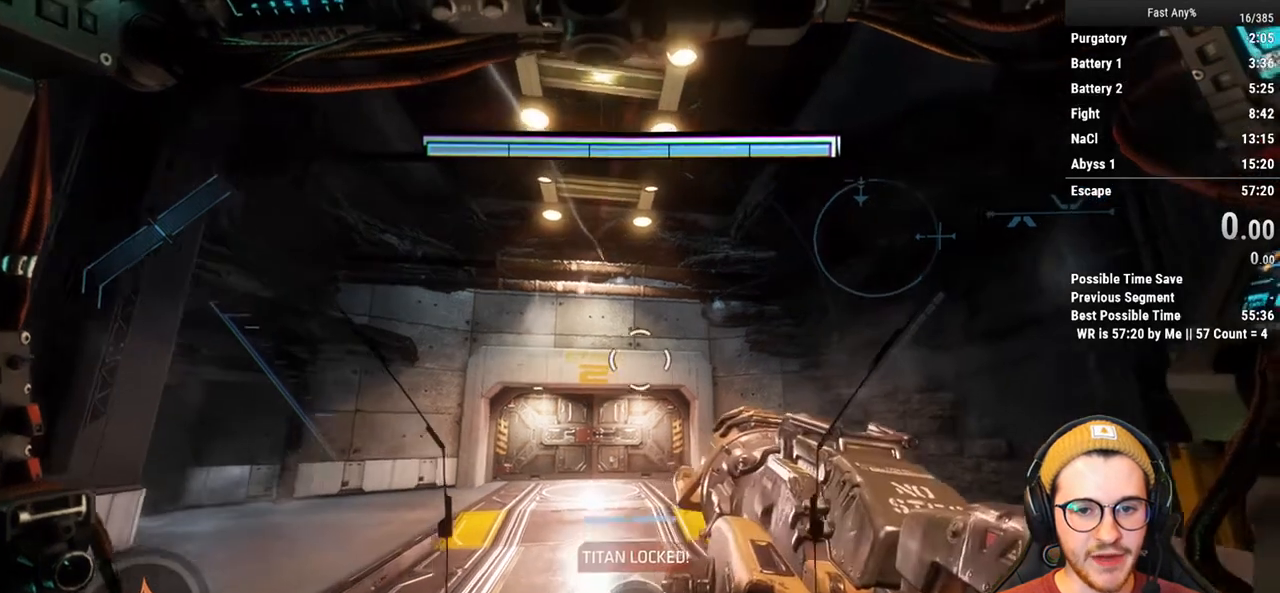
{"keys": [], "mouse": [], "events": []}
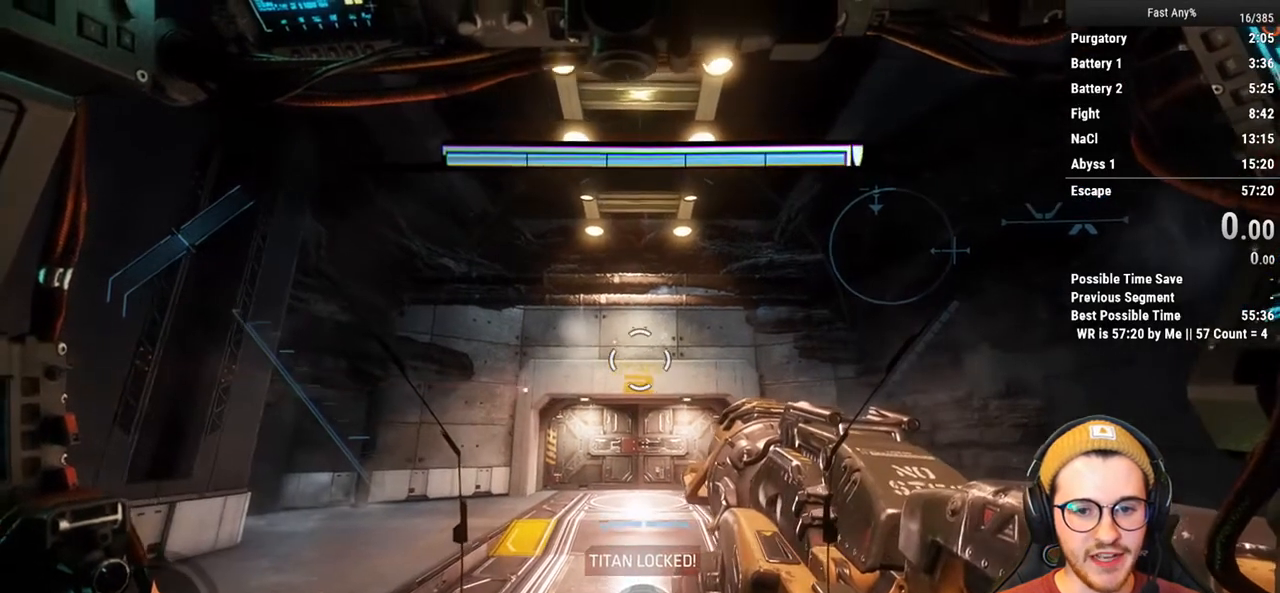
{"keys": [], "mouse": [], "events": []}
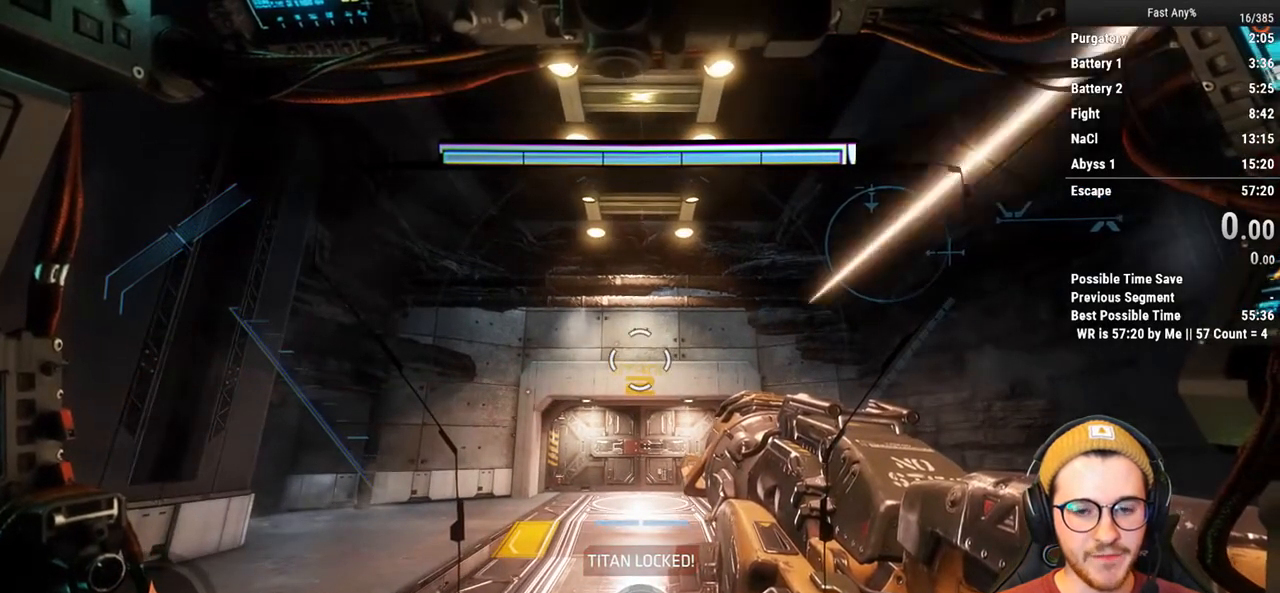
{"keys": [], "mouse": [], "events": []}
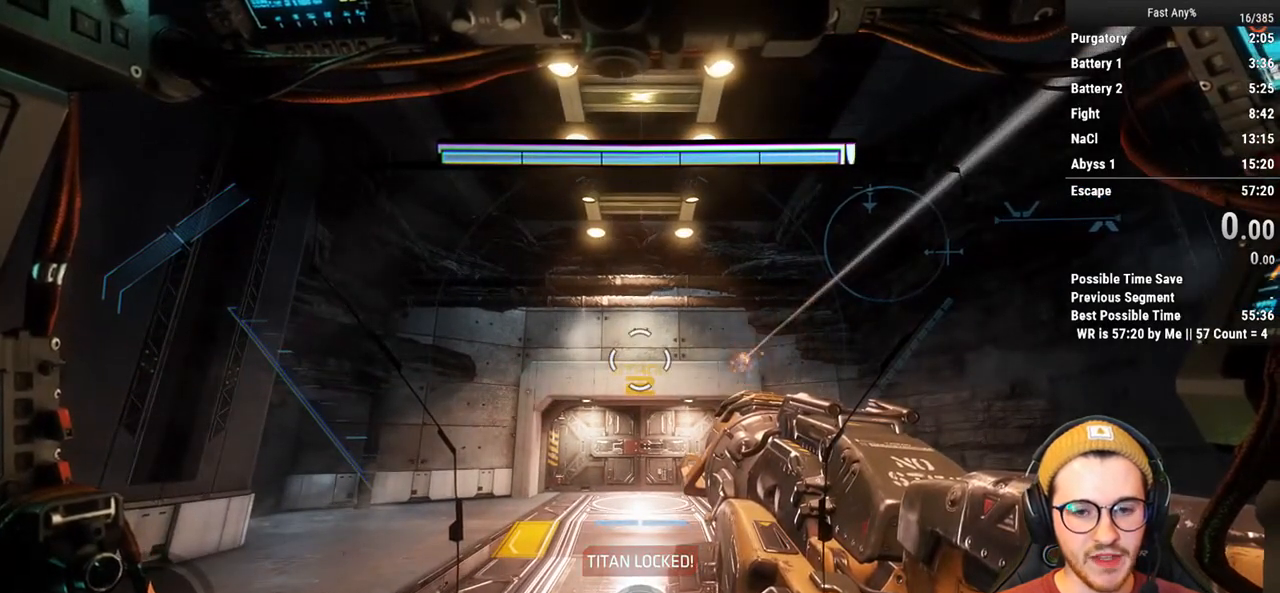
{"keys": ["shift", "w"], "mouse": [], "events": [[217, "shift", "down"], [217, "w", "down"]]}
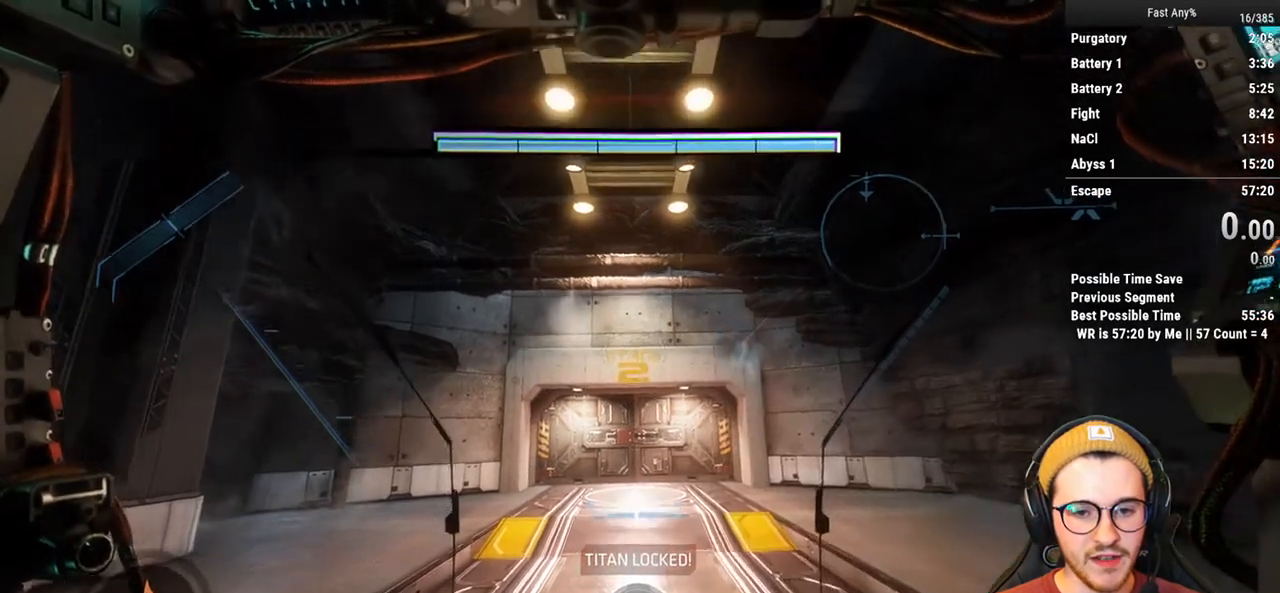
{"keys": ["shift", "w"], "mouse": [], "events": []}
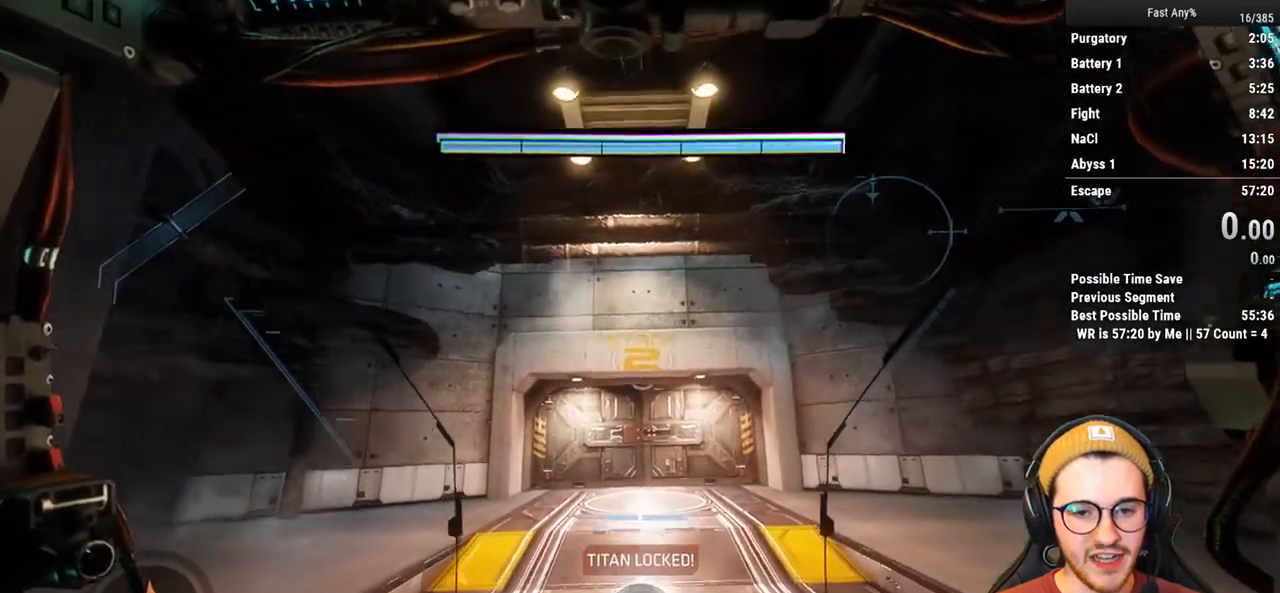
{"keys": [], "mouse": [], "events": [[117, "shift", "up"], [350, "w", "up"]]}
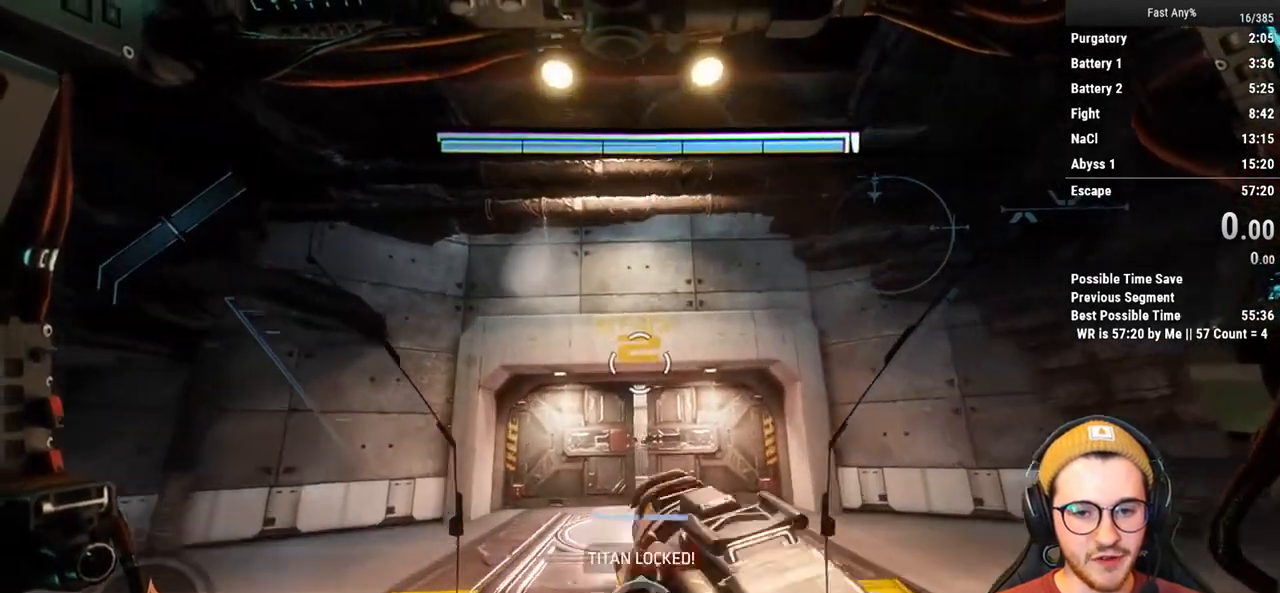
{"keys": [], "mouse": [], "events": []}
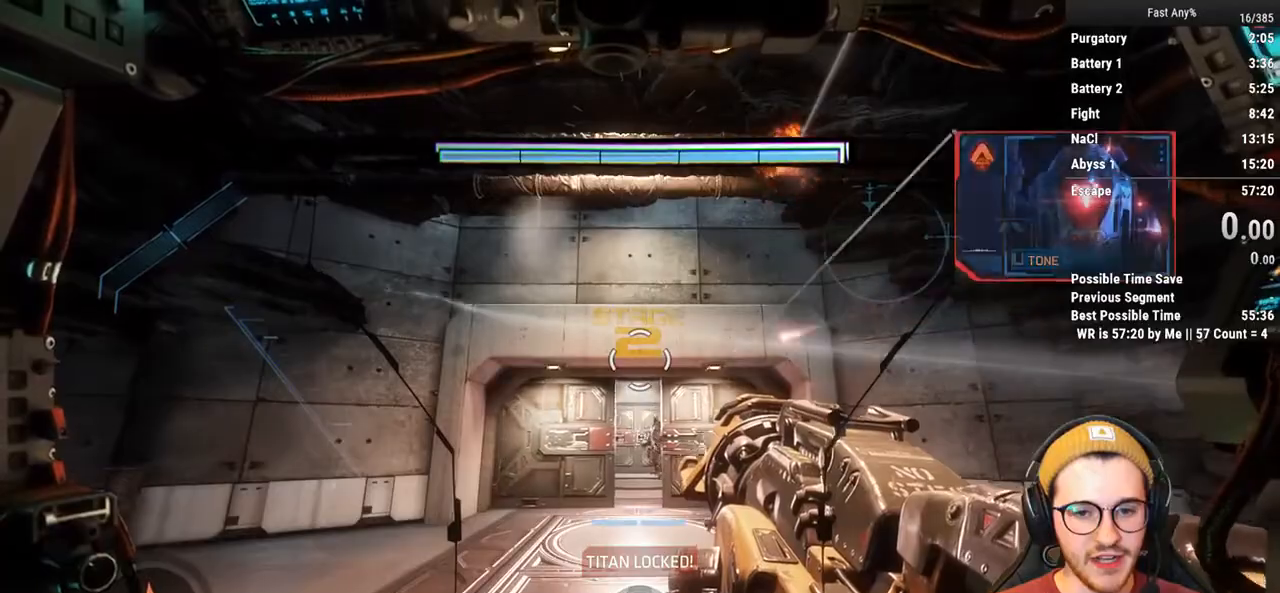
{"keys": [], "mouse": [], "events": [[233, "f", "down"], [333, "f", "up"]]}
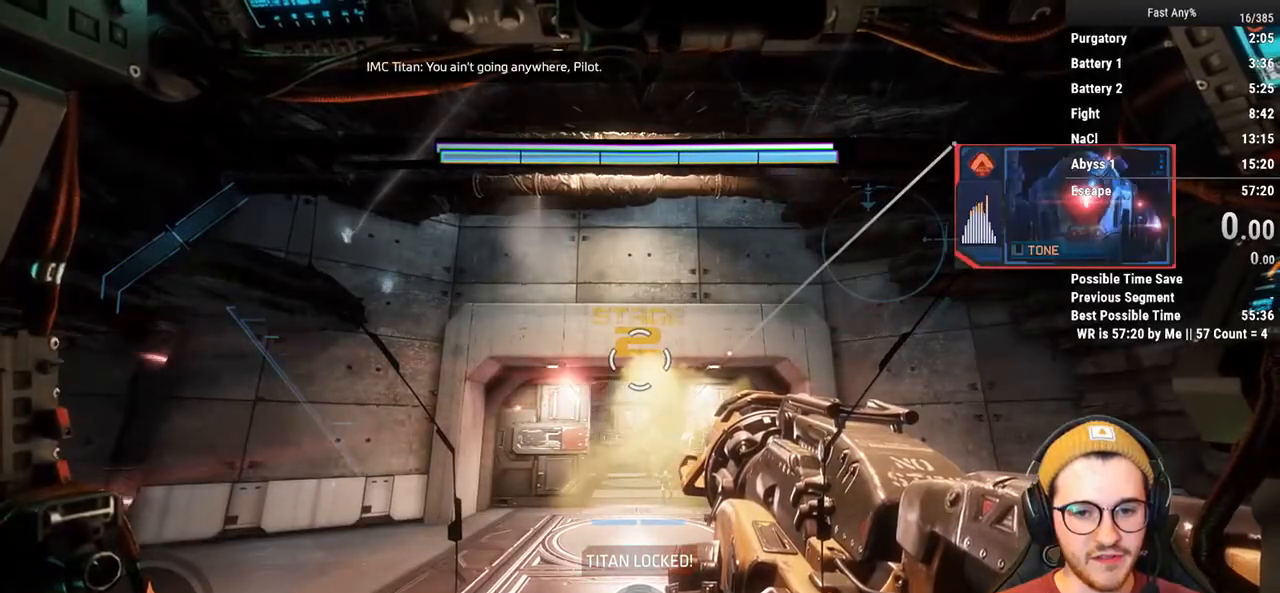
{"keys": [], "mouse": [], "events": []}
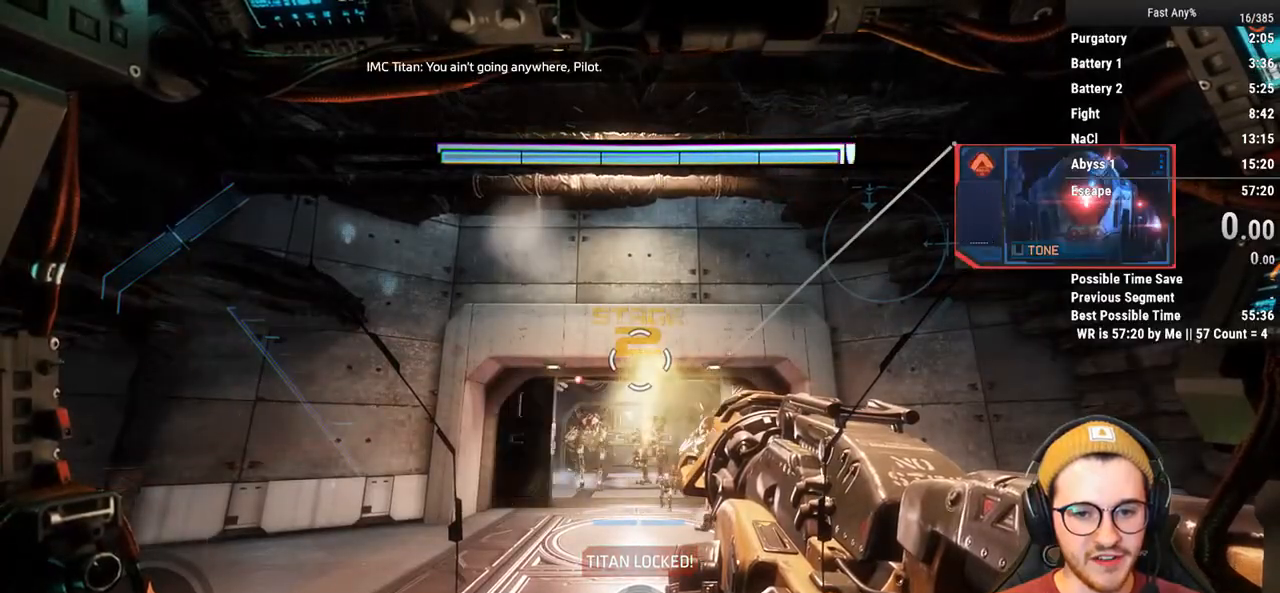
{"keys": [], "mouse": [], "events": []}
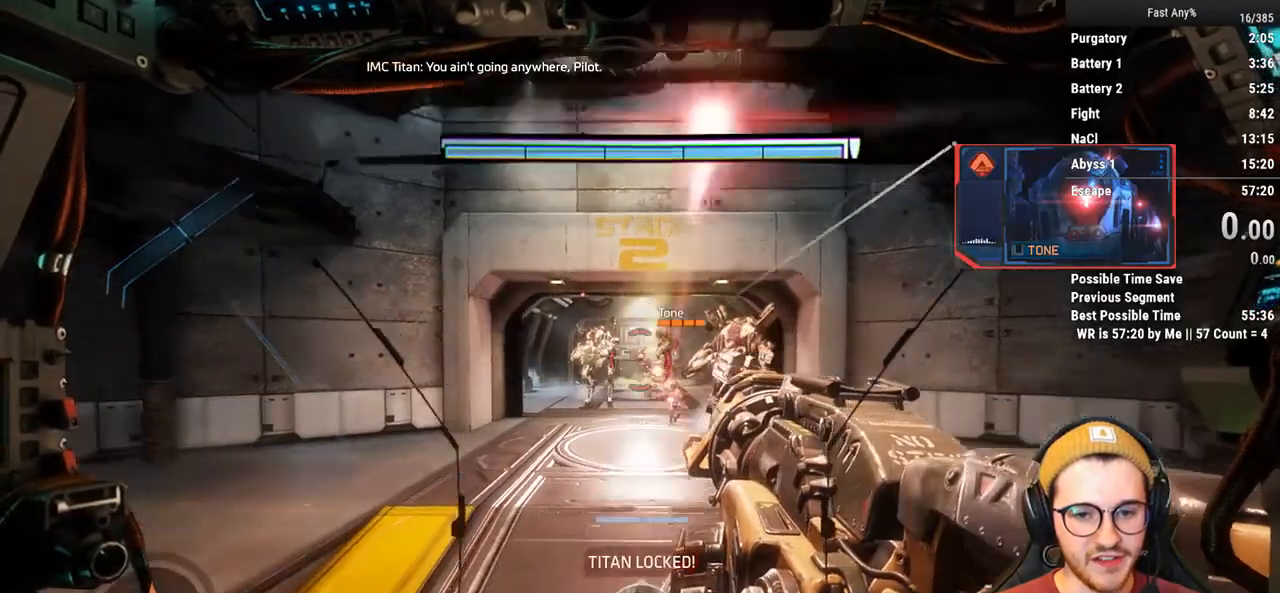
{"keys": ["f"], "mouse": [], "events": [[367, "f", "down"]]}
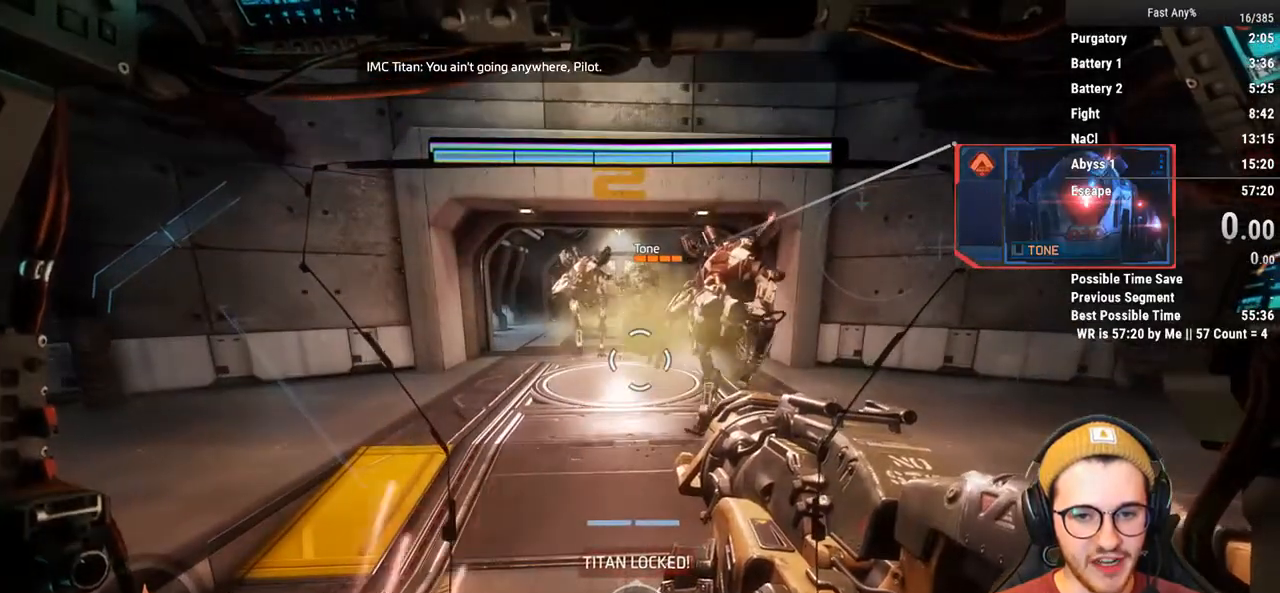
{"keys": [], "mouse": [], "events": [[17, "f", "up"]]}
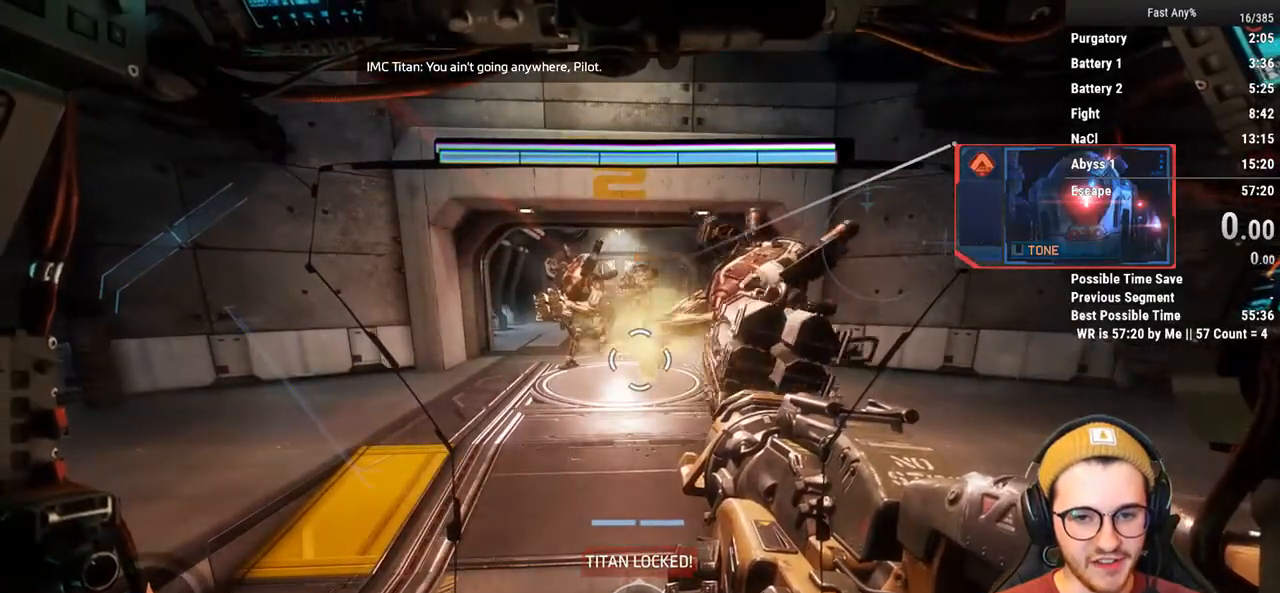
{"keys": [], "mouse": [], "events": [[167, "d", "down"], [267, "d", "up"]]}